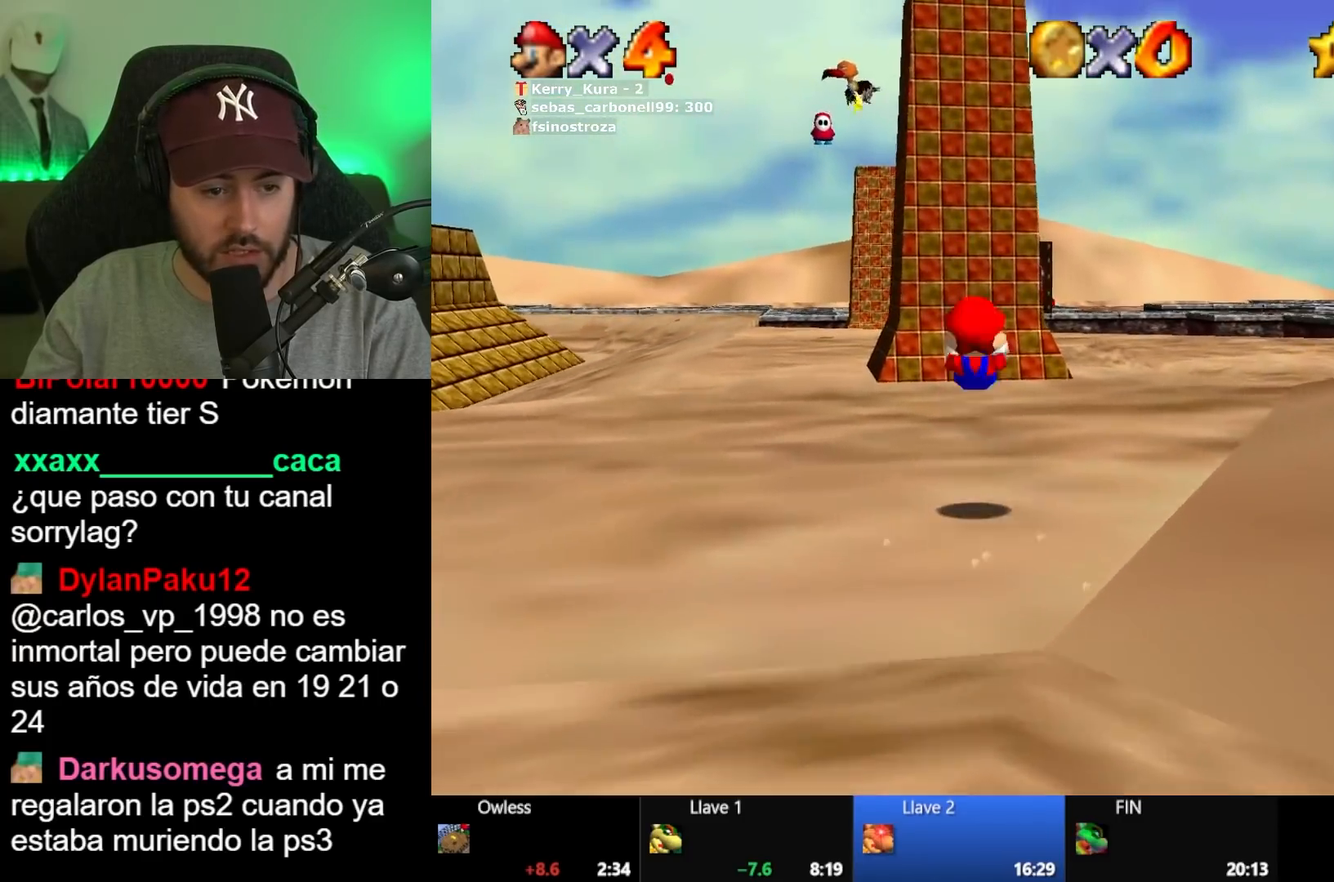
Gameplay with a controller (Xbox layout); each line is a JSON object with the inputs held at the frame after it. "events" lists button and stick changes between this image and that frame as [ms after this image, input, new state], when the widget could be followed in between.
{"buttons": [], "left_stick": "up", "right_stick": "center", "events": [[317, "L2", "down"], [367, "A", "down"], [417, "A", "up"], [483, "L2", "up"]]}
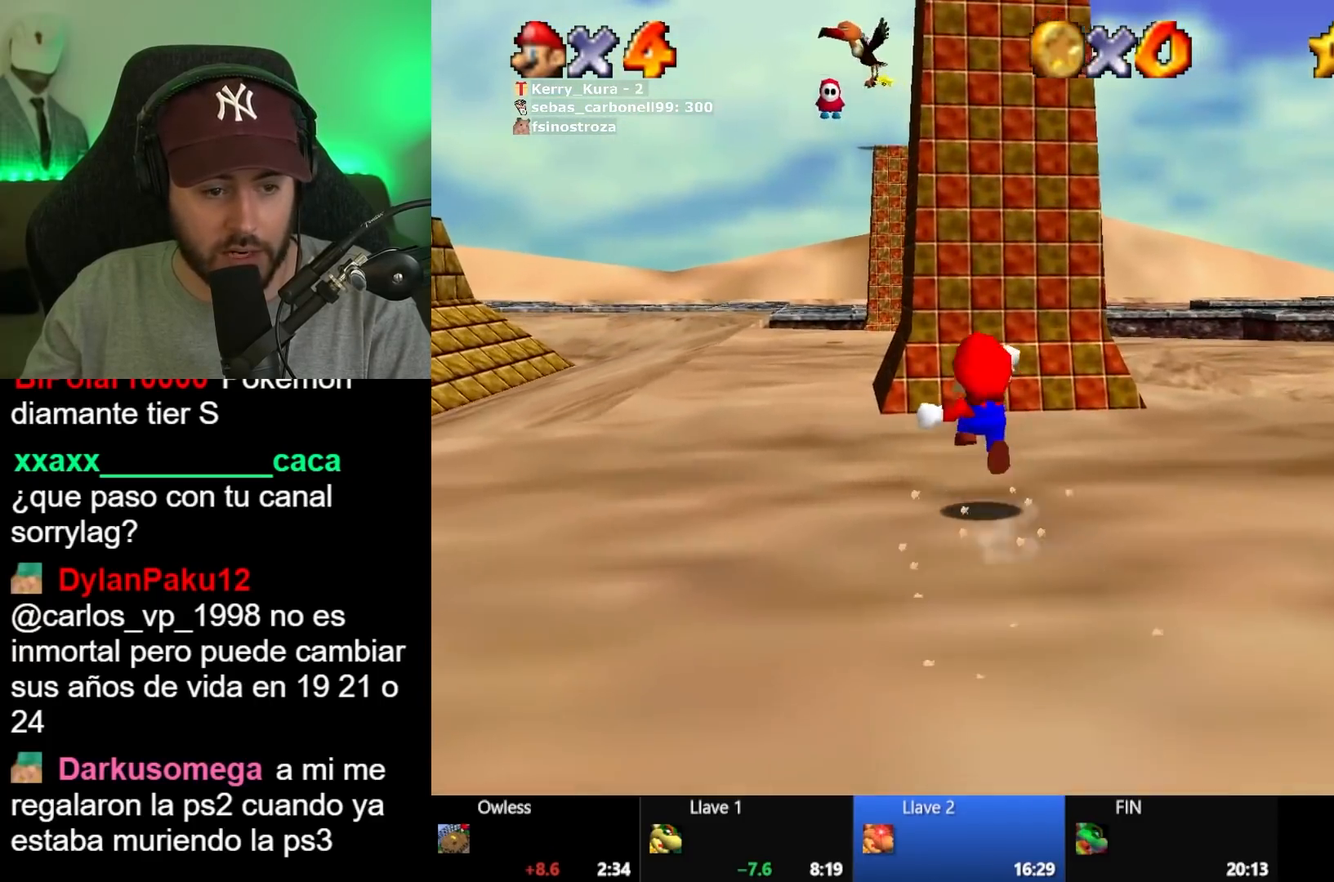
{"buttons": [], "left_stick": "up", "right_stick": "center", "events": []}
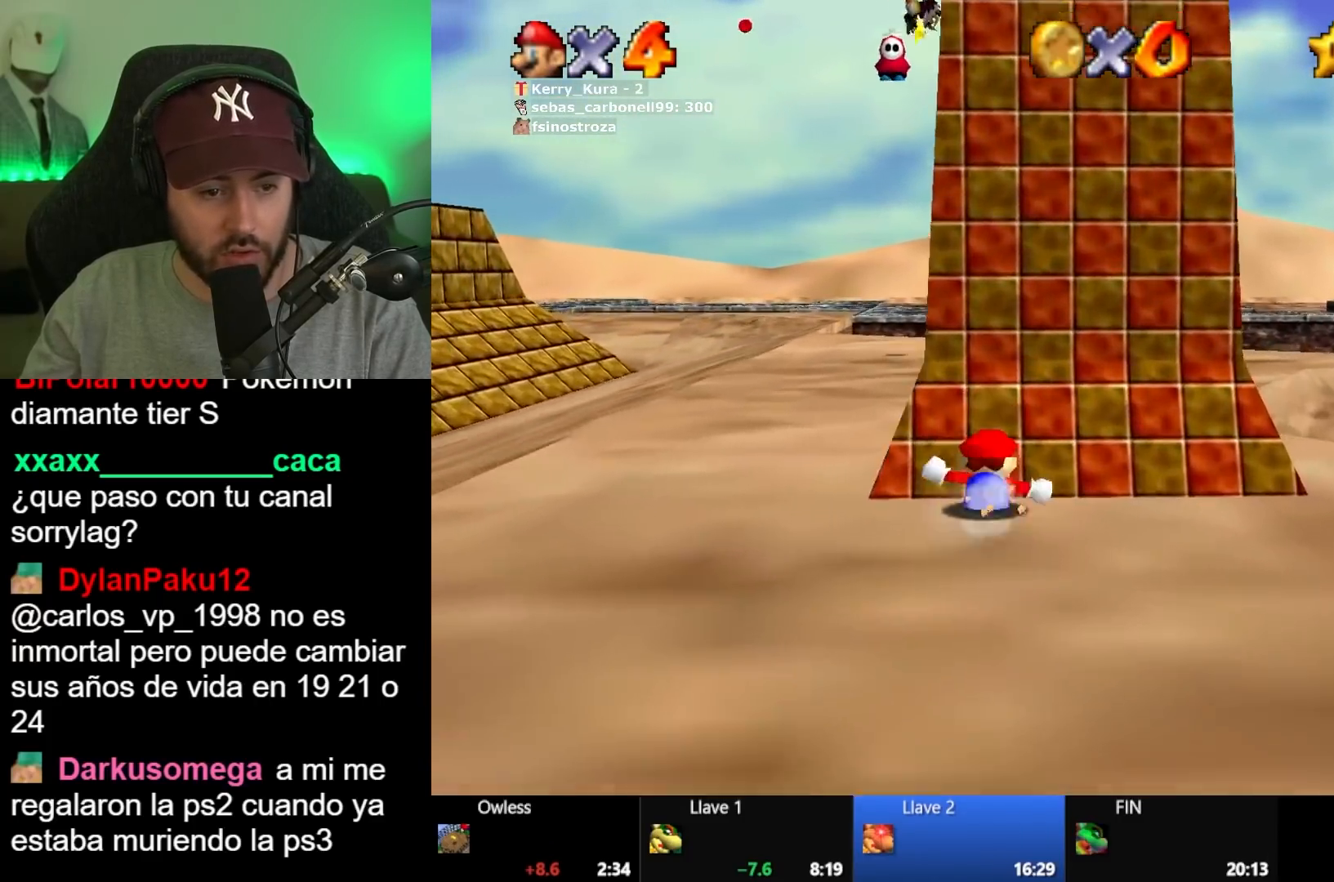
{"buttons": [], "left_stick": "up", "right_stick": "center", "events": []}
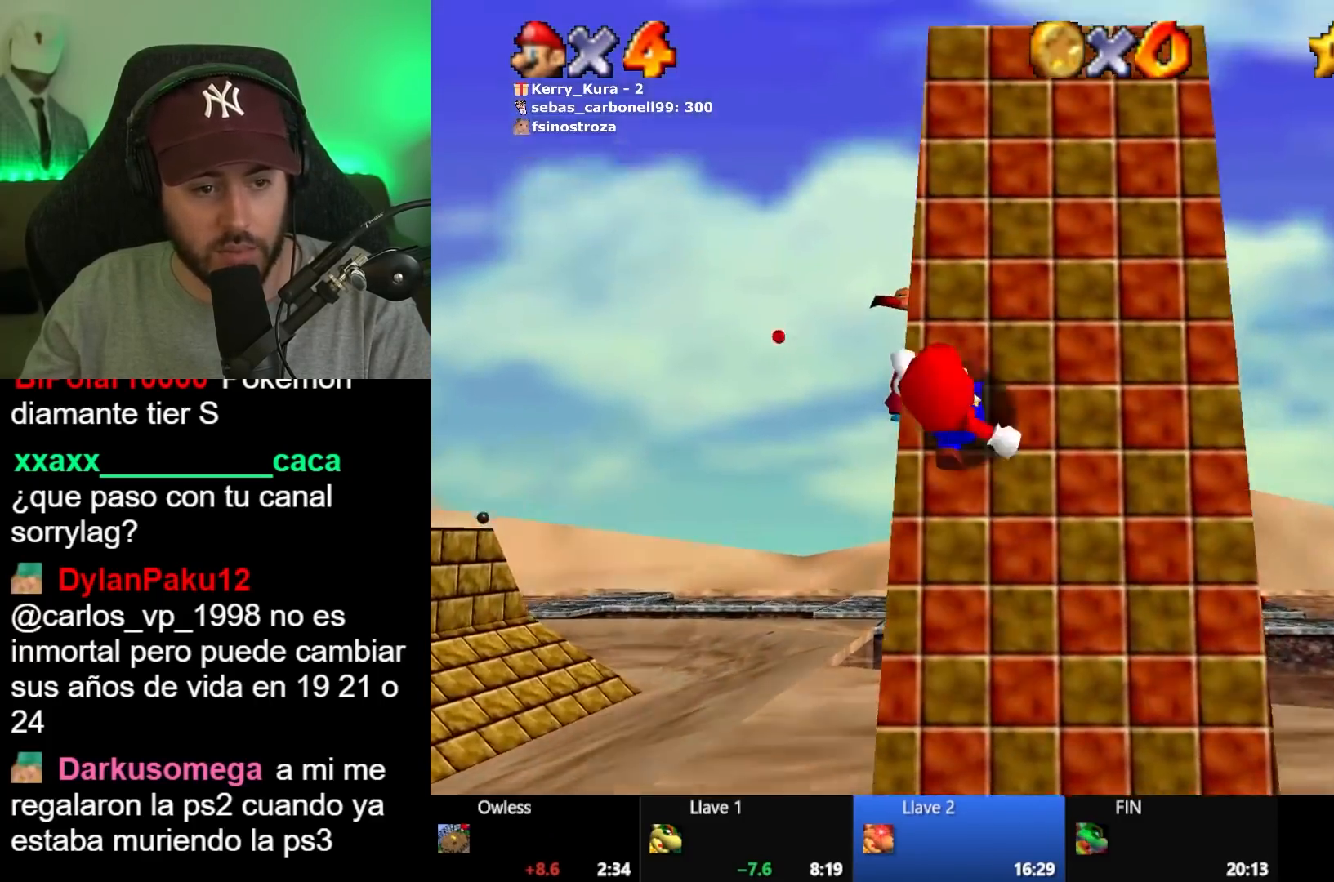
{"buttons": [], "left_stick": "up", "right_stick": "center", "events": [[350, "L2", "down"], [383, "A", "down"], [467, "A", "up"], [500, "L2", "up"]]}
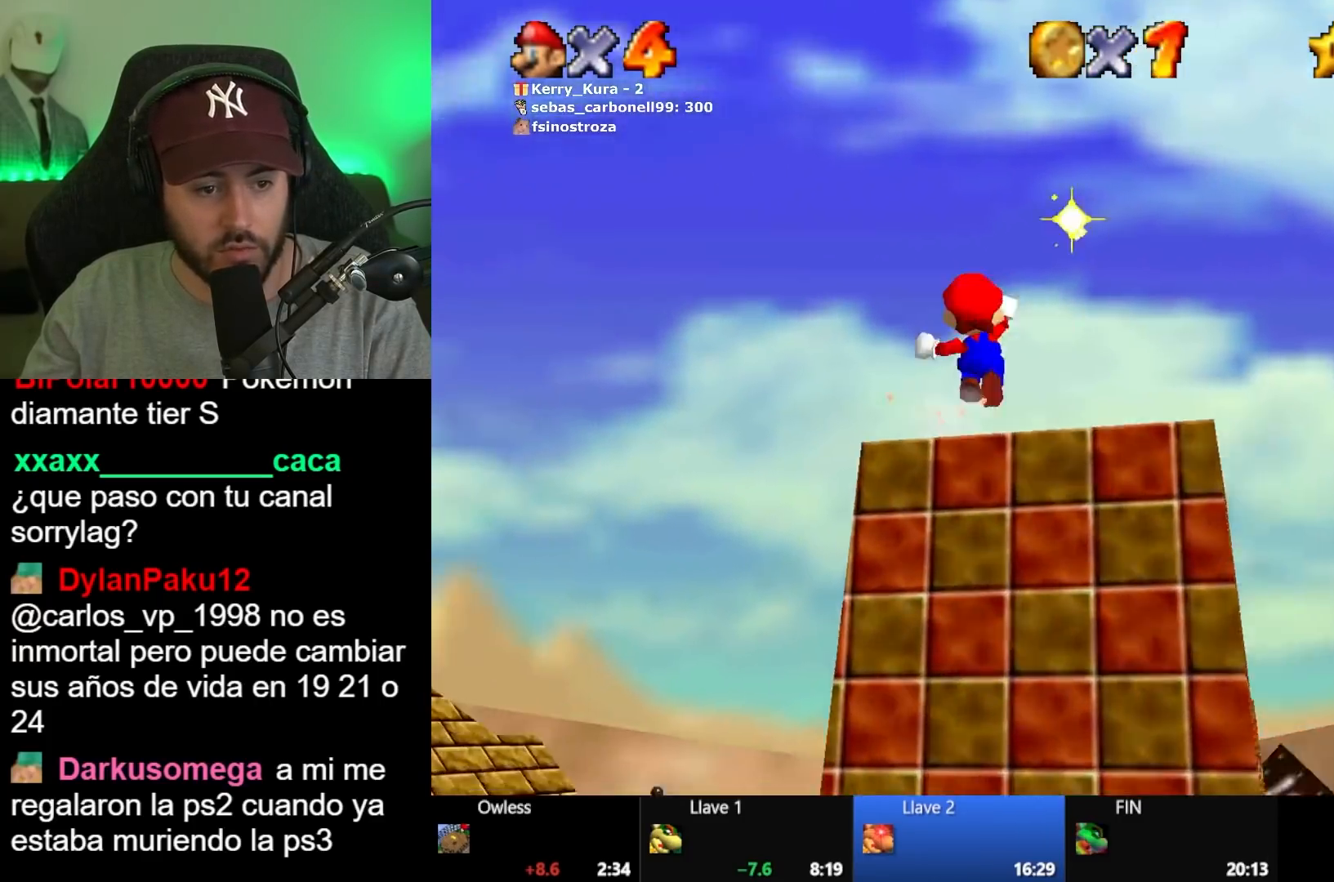
{"buttons": [], "left_stick": "up", "right_stick": "center", "events": [[167, "left_stick", "center"], [350, "left_stick", "left"], [500, "left_stick", "up"]]}
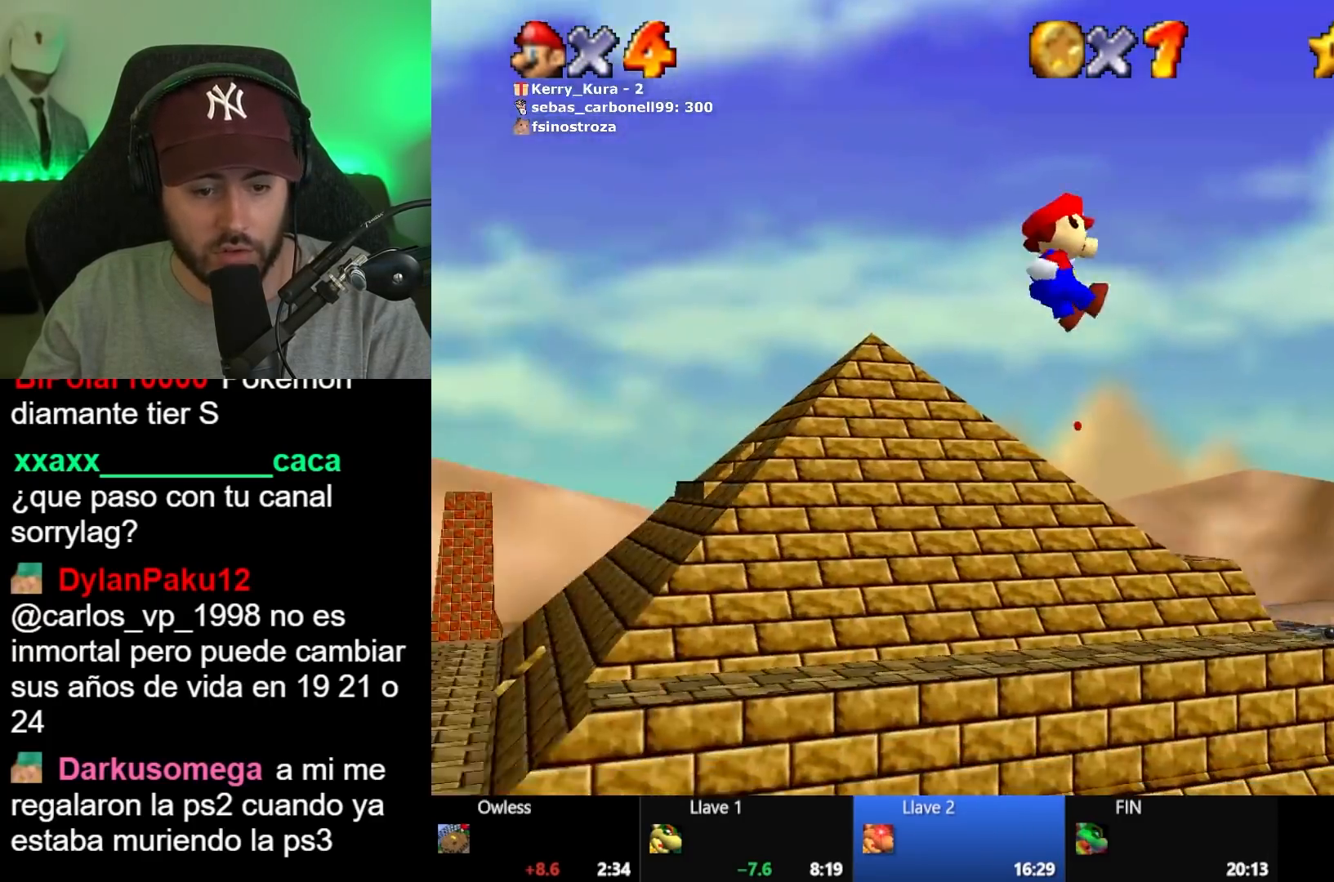
{"buttons": [], "left_stick": "up-right", "right_stick": "center", "events": [[17, "left_stick", "up-right"]]}
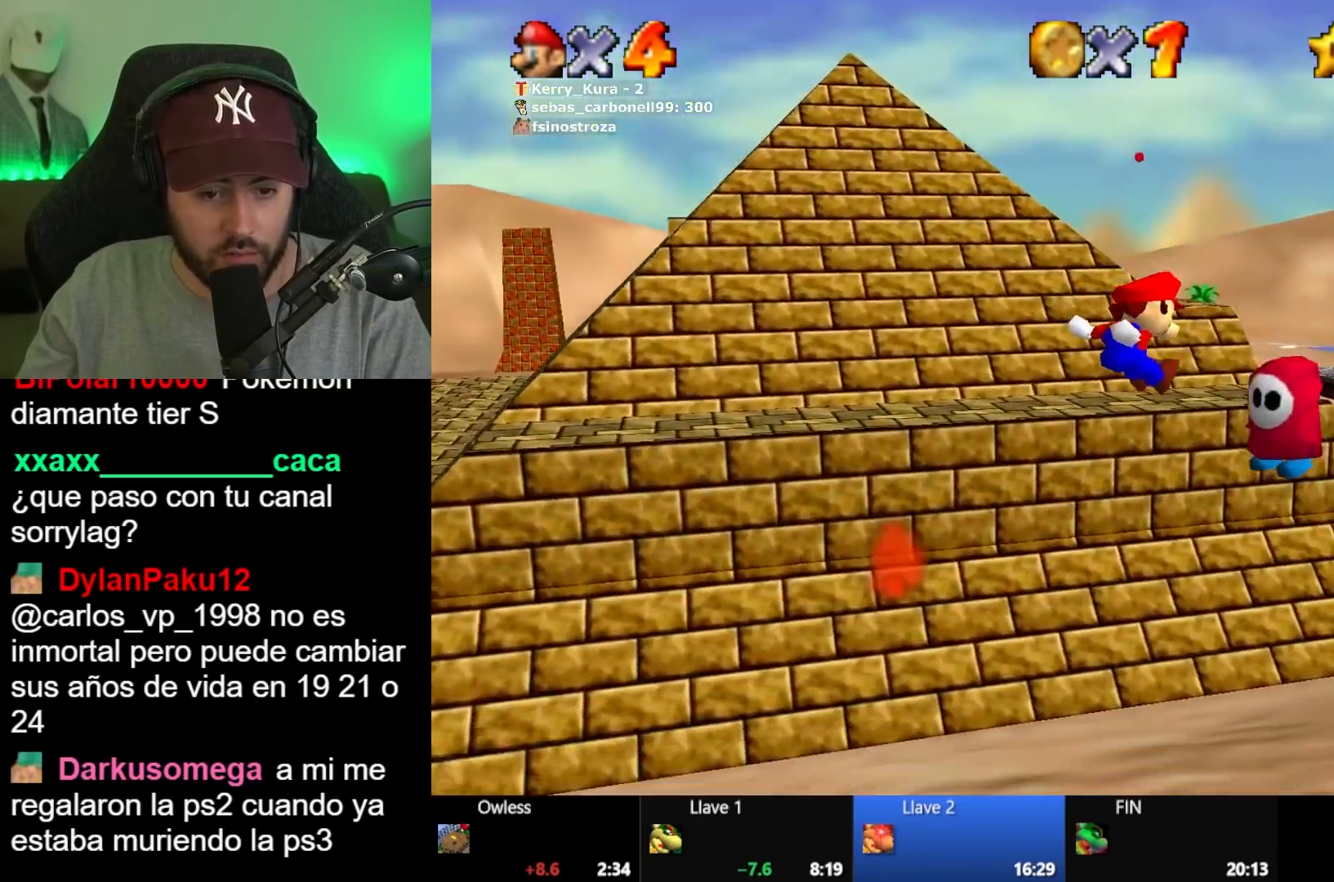
{"buttons": [], "left_stick": "up", "right_stick": "center", "events": [[133, "left_stick", "up"]]}
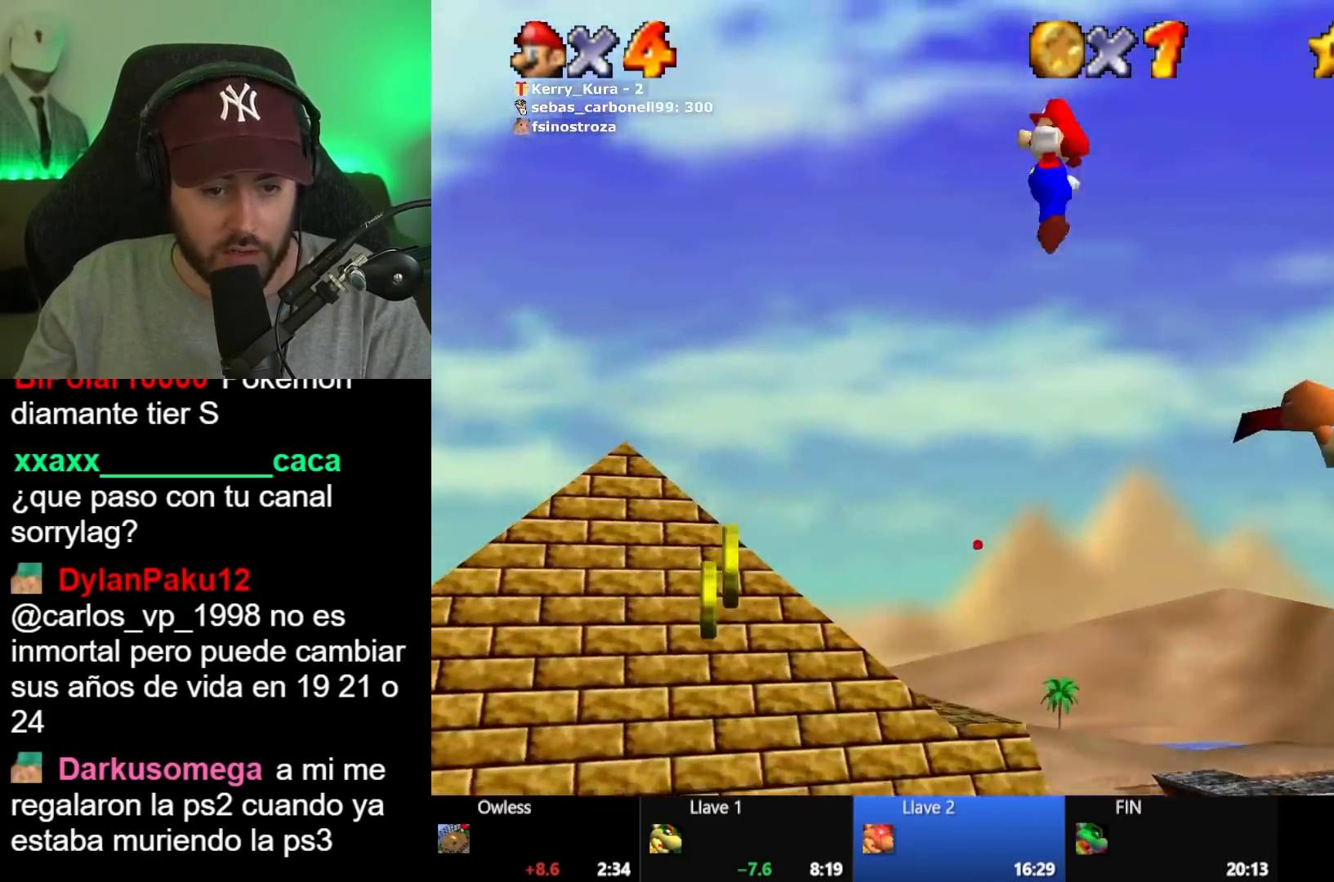
{"buttons": [], "left_stick": "up", "right_stick": "center", "events": []}
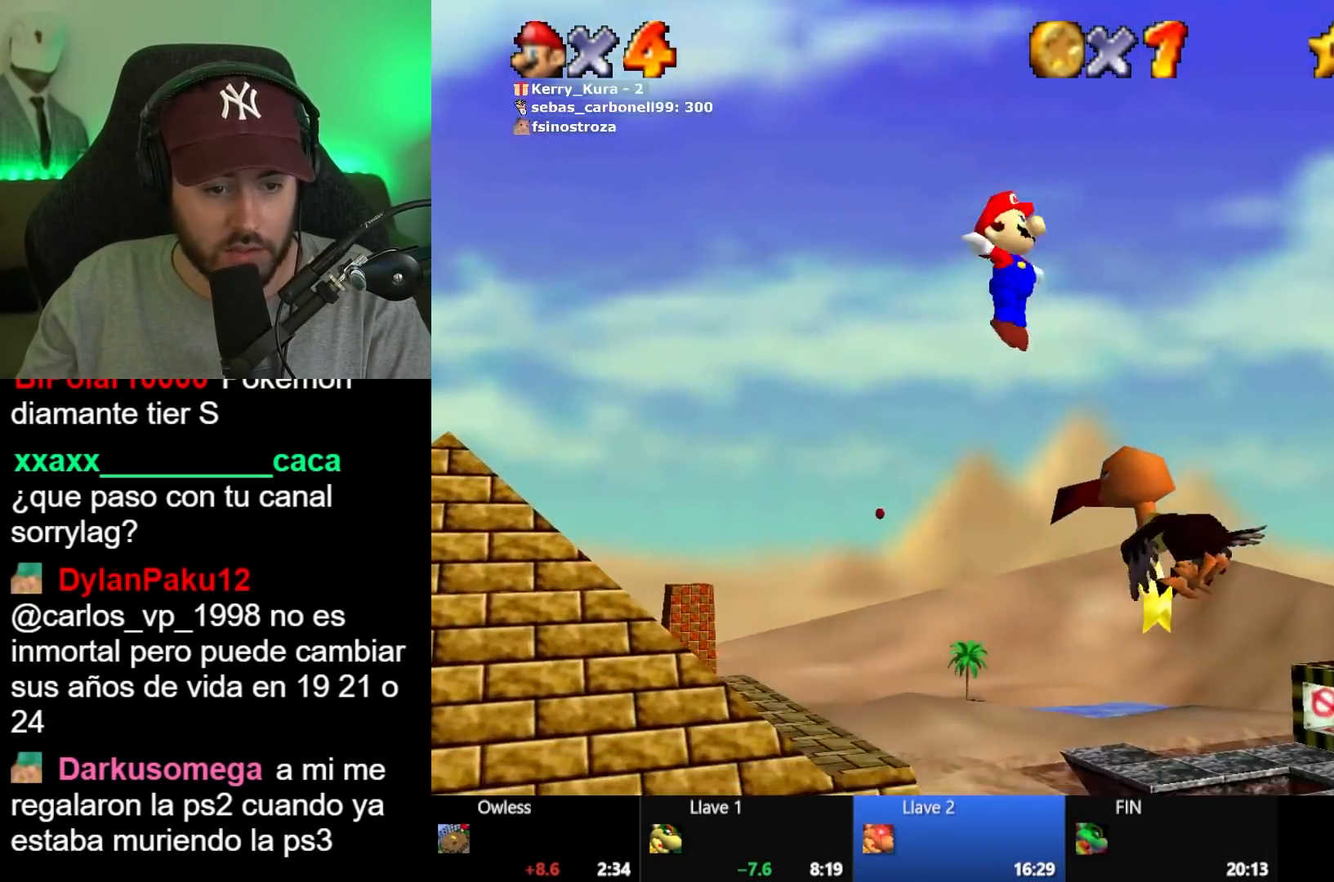
{"buttons": [], "left_stick": "up", "right_stick": "center", "events": []}
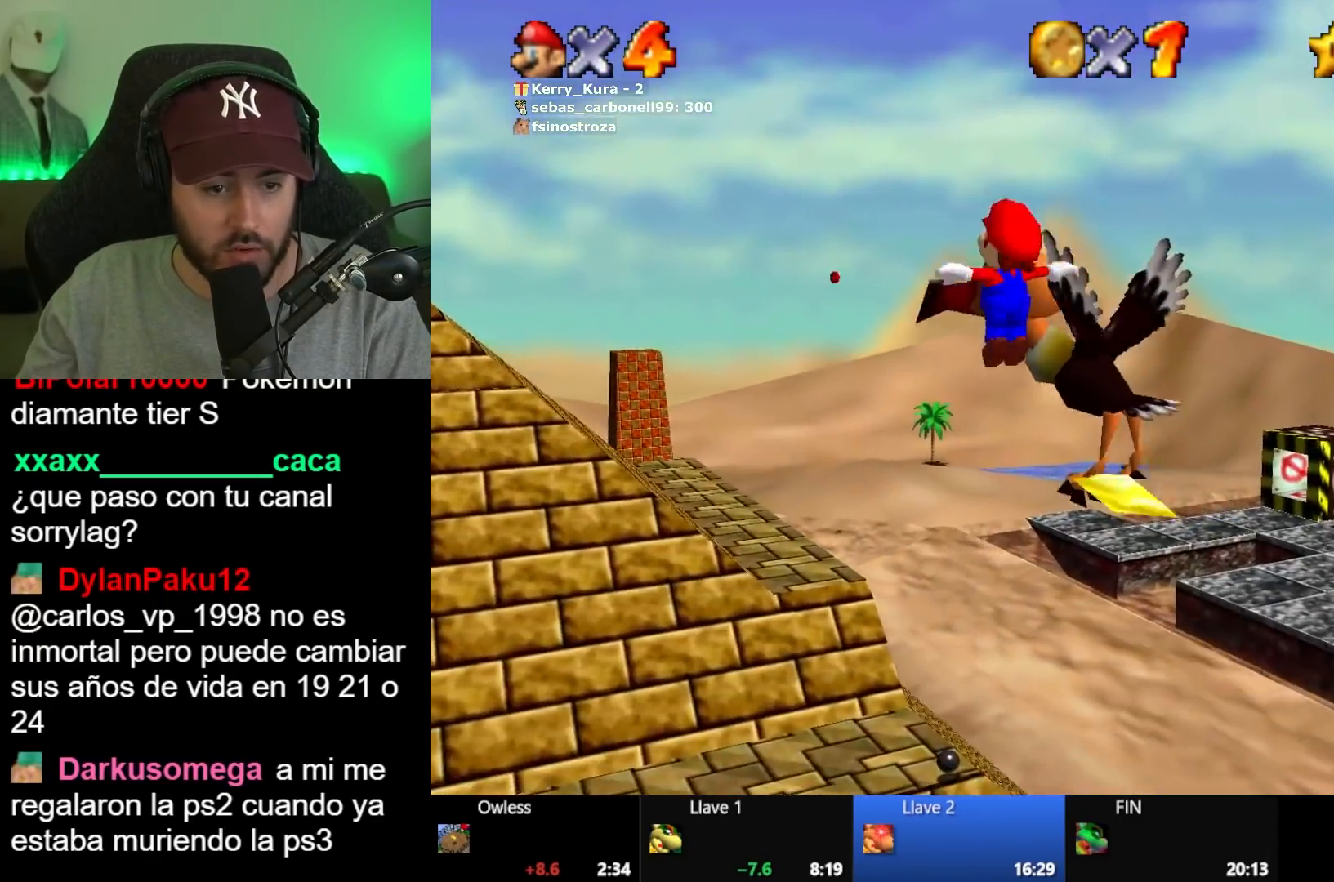
{"buttons": [], "left_stick": "up", "right_stick": "center", "events": []}
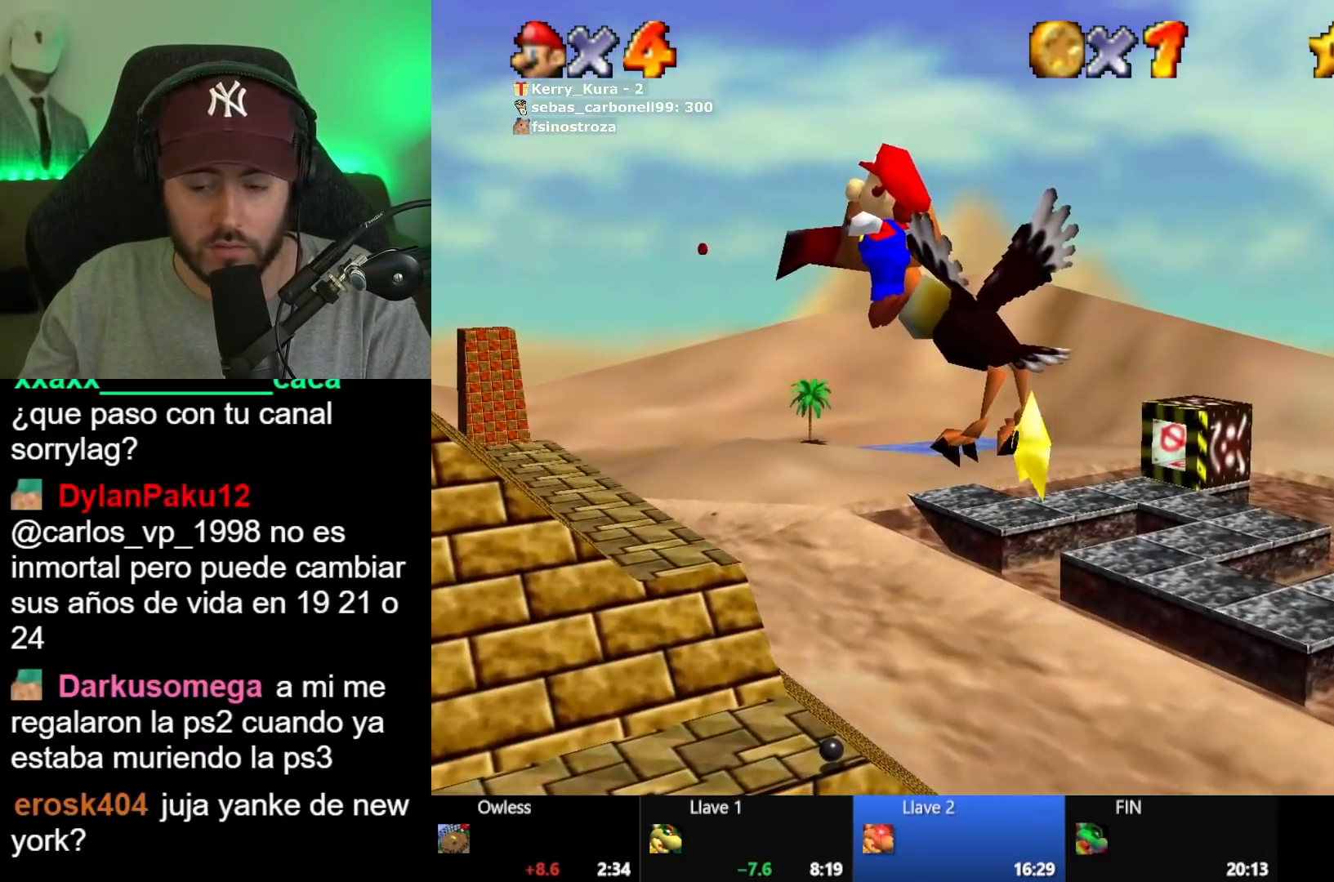
{"buttons": [], "left_stick": "up-left", "right_stick": "center", "events": [[467, "left_stick", "up-left"]]}
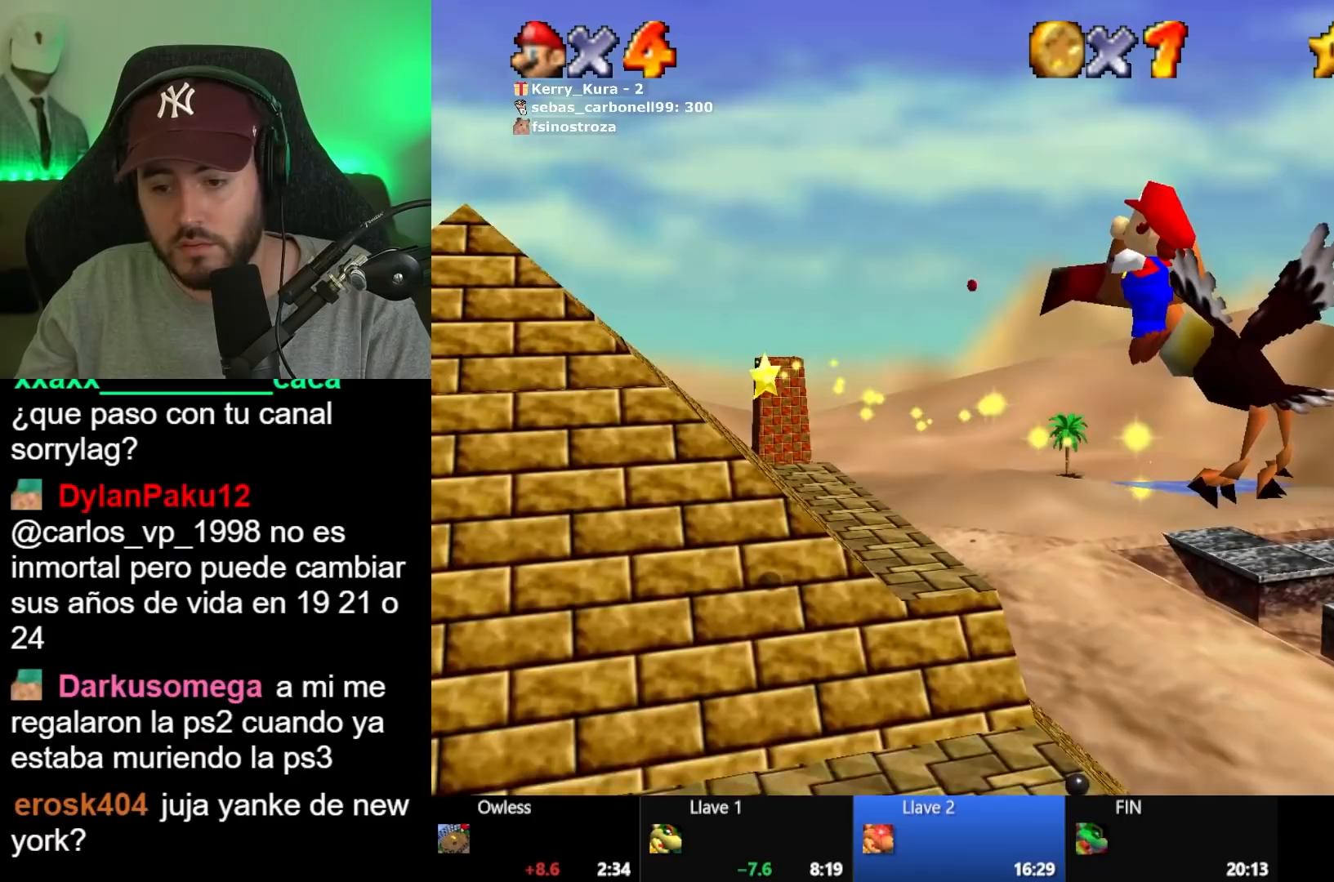
{"buttons": [], "left_stick": "up-left", "right_stick": "center", "events": []}
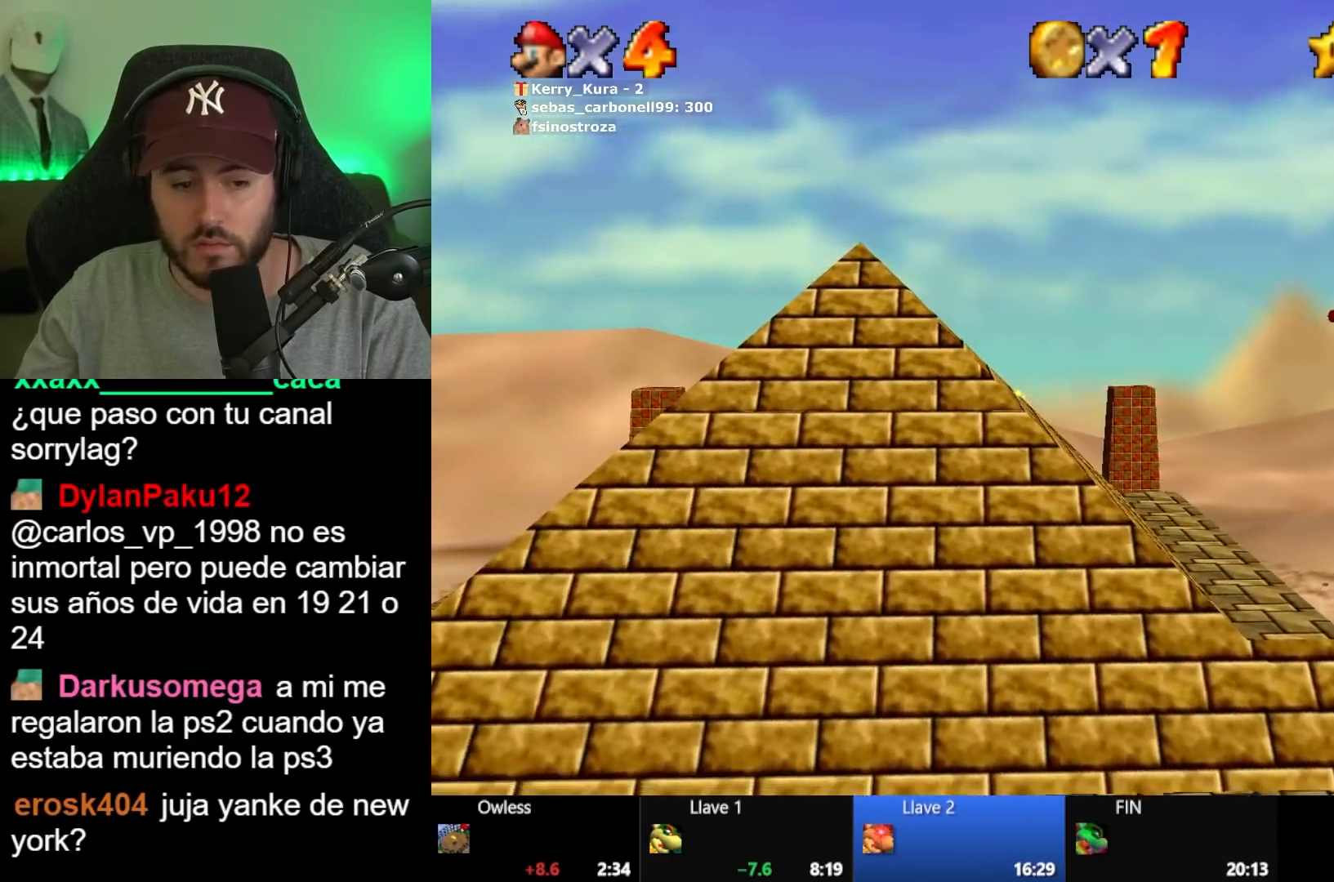
{"buttons": [], "left_stick": "up-left", "right_stick": "center", "events": []}
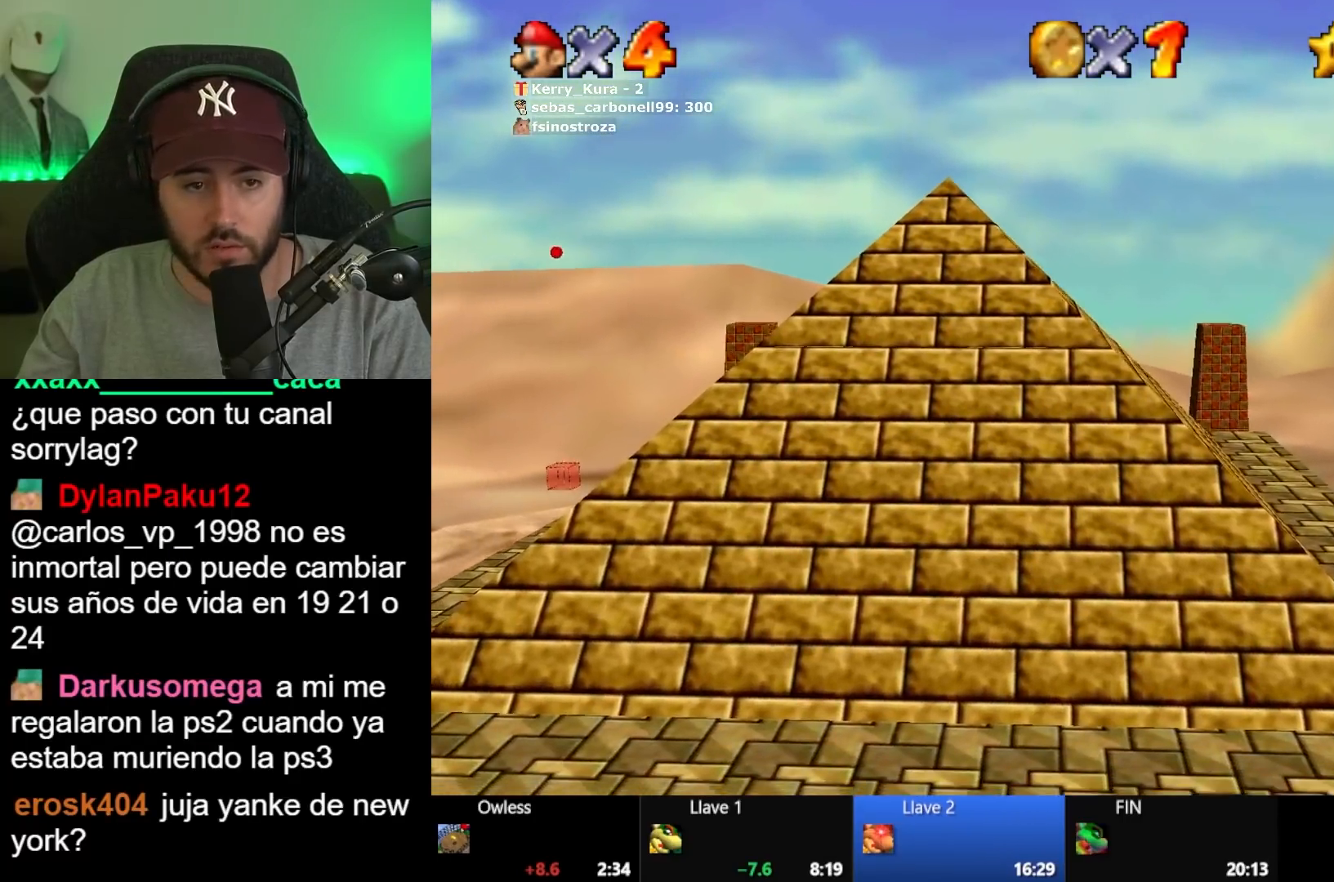
{"buttons": [], "left_stick": "up-left", "right_stick": "center", "events": []}
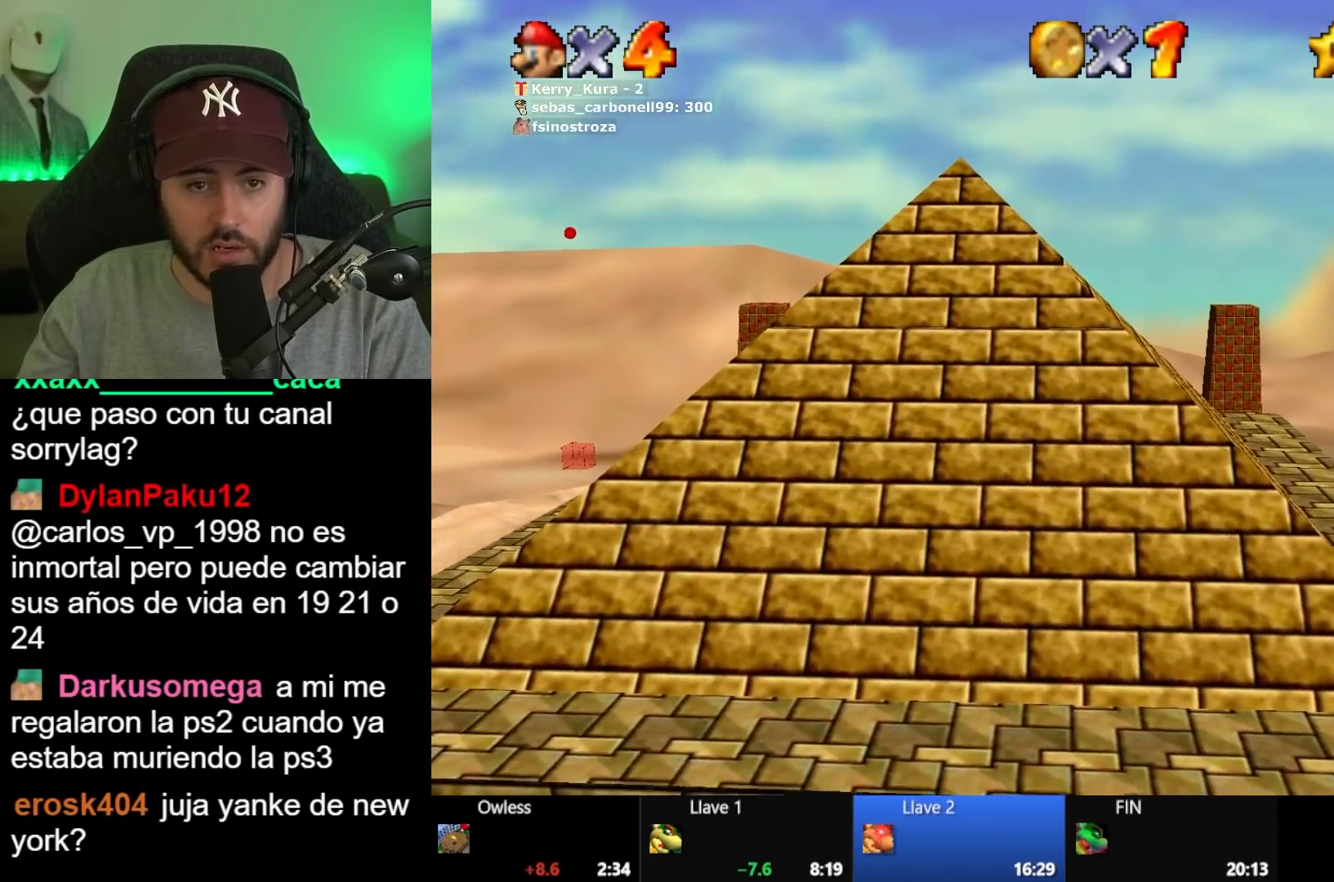
{"buttons": [], "left_stick": "up-left", "right_stick": "center", "events": []}
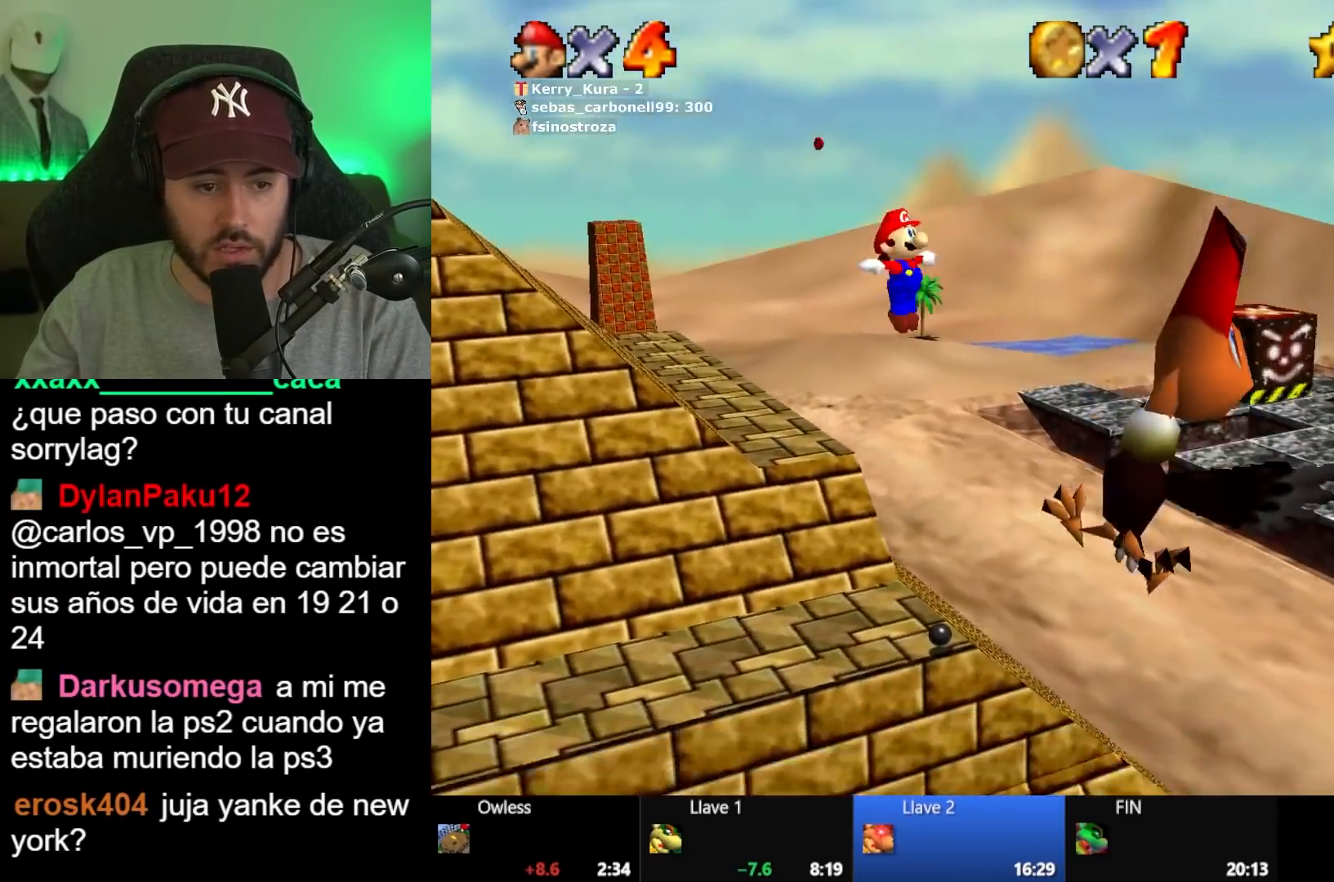
{"buttons": [], "left_stick": "up", "right_stick": "center", "events": [[200, "left_stick", "up"]]}
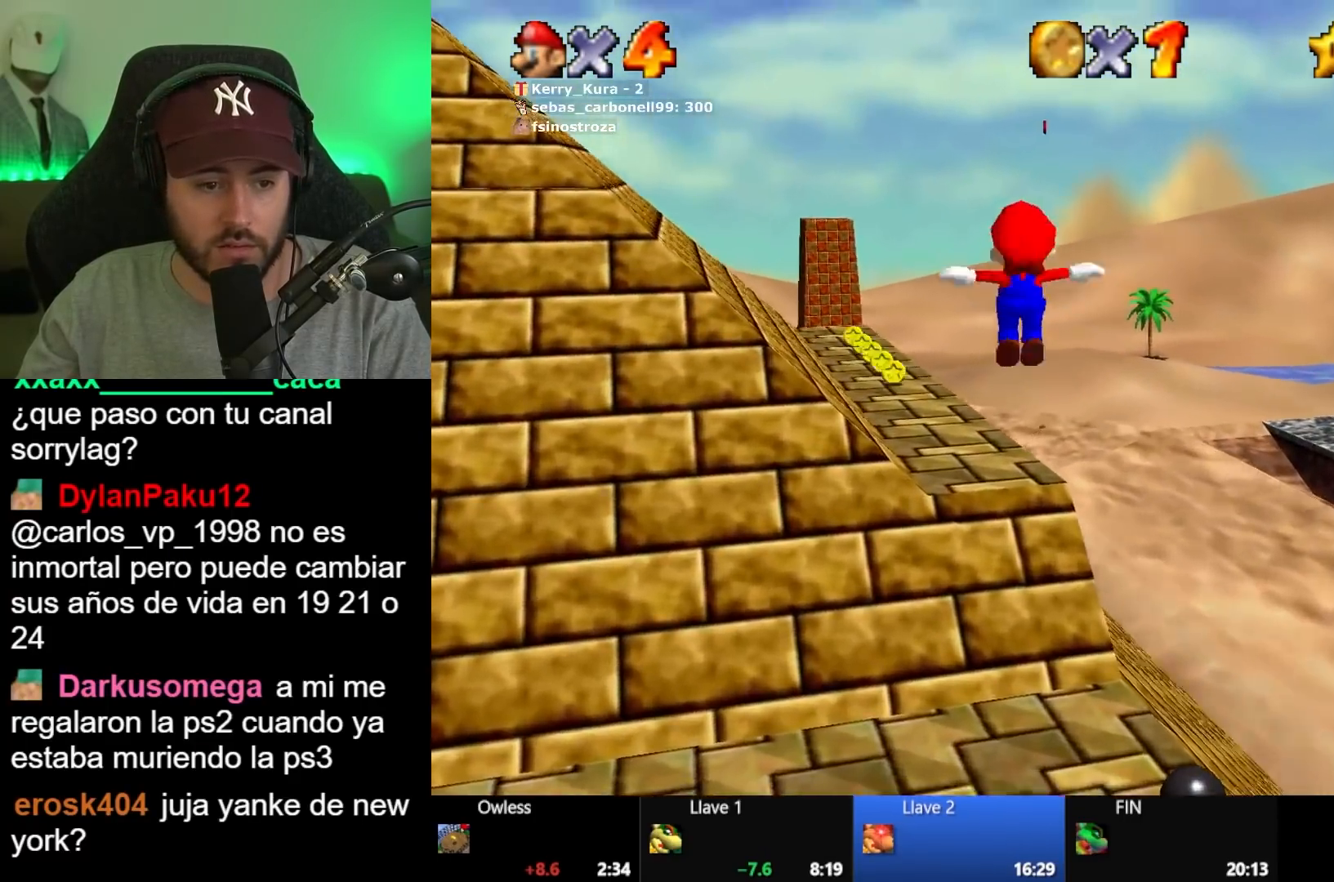
{"buttons": [], "left_stick": "up-left", "right_stick": "center"}
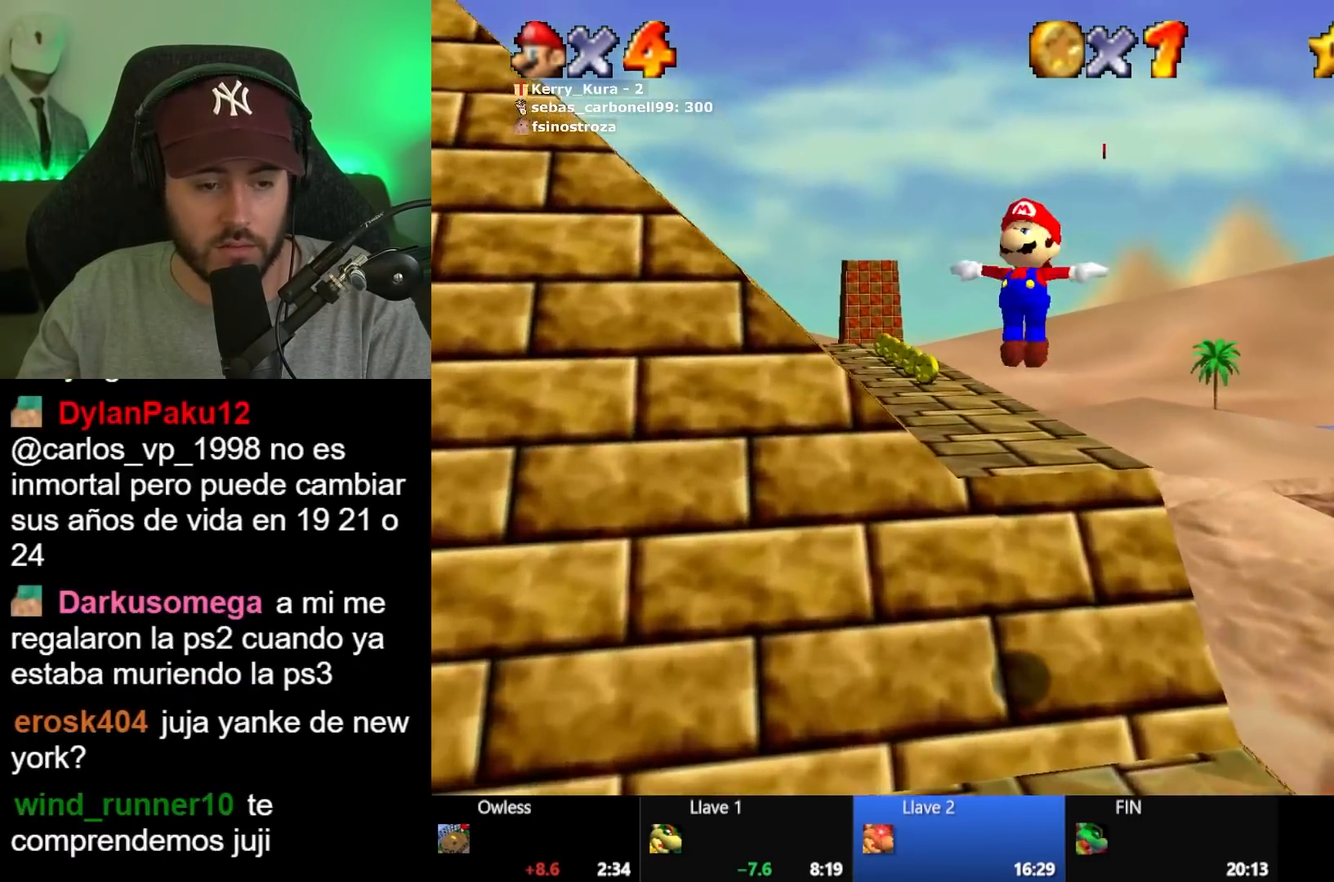
{"buttons": [], "left_stick": "up", "right_stick": "center"}
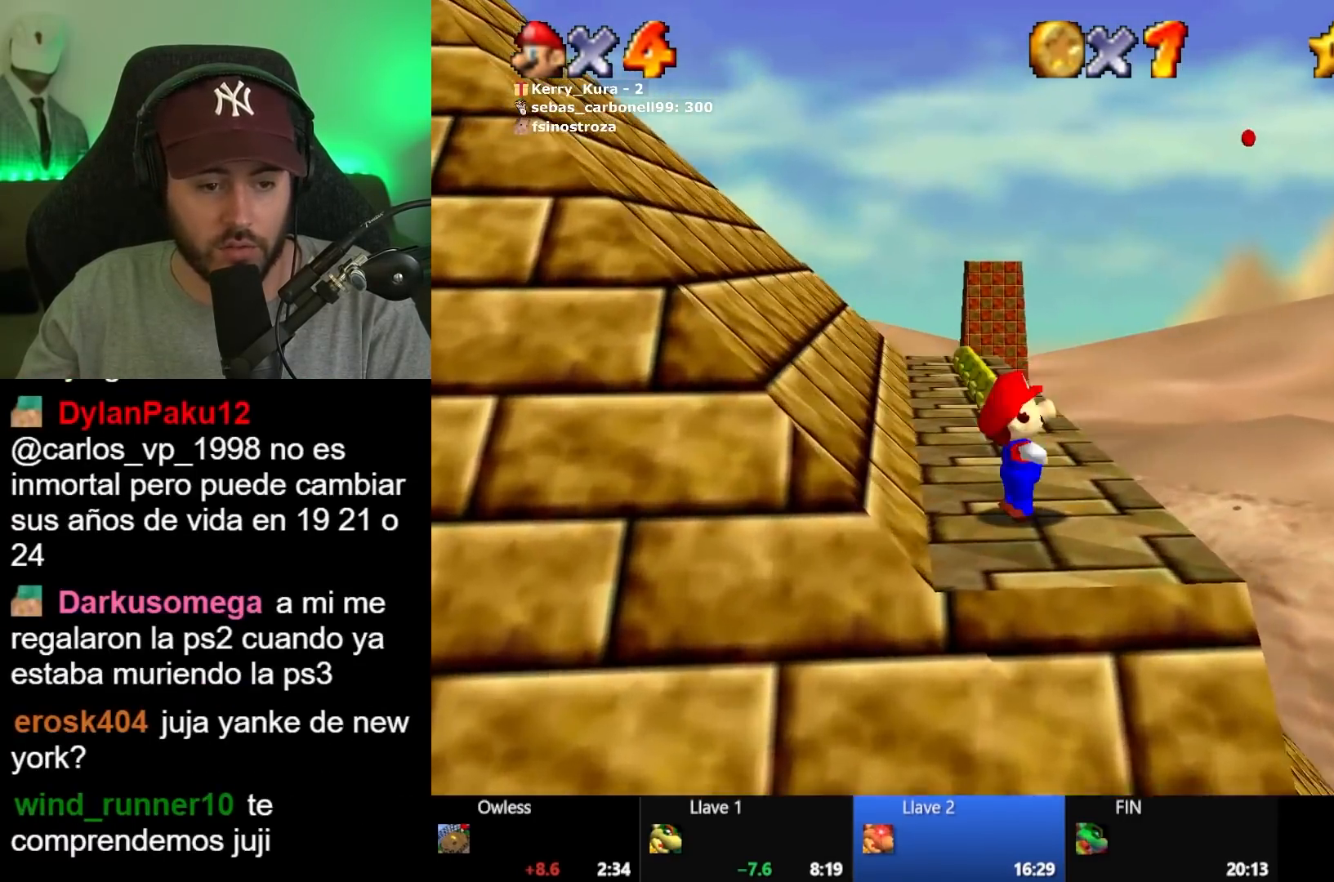
{"buttons": [], "left_stick": "up", "right_stick": "center", "events": []}
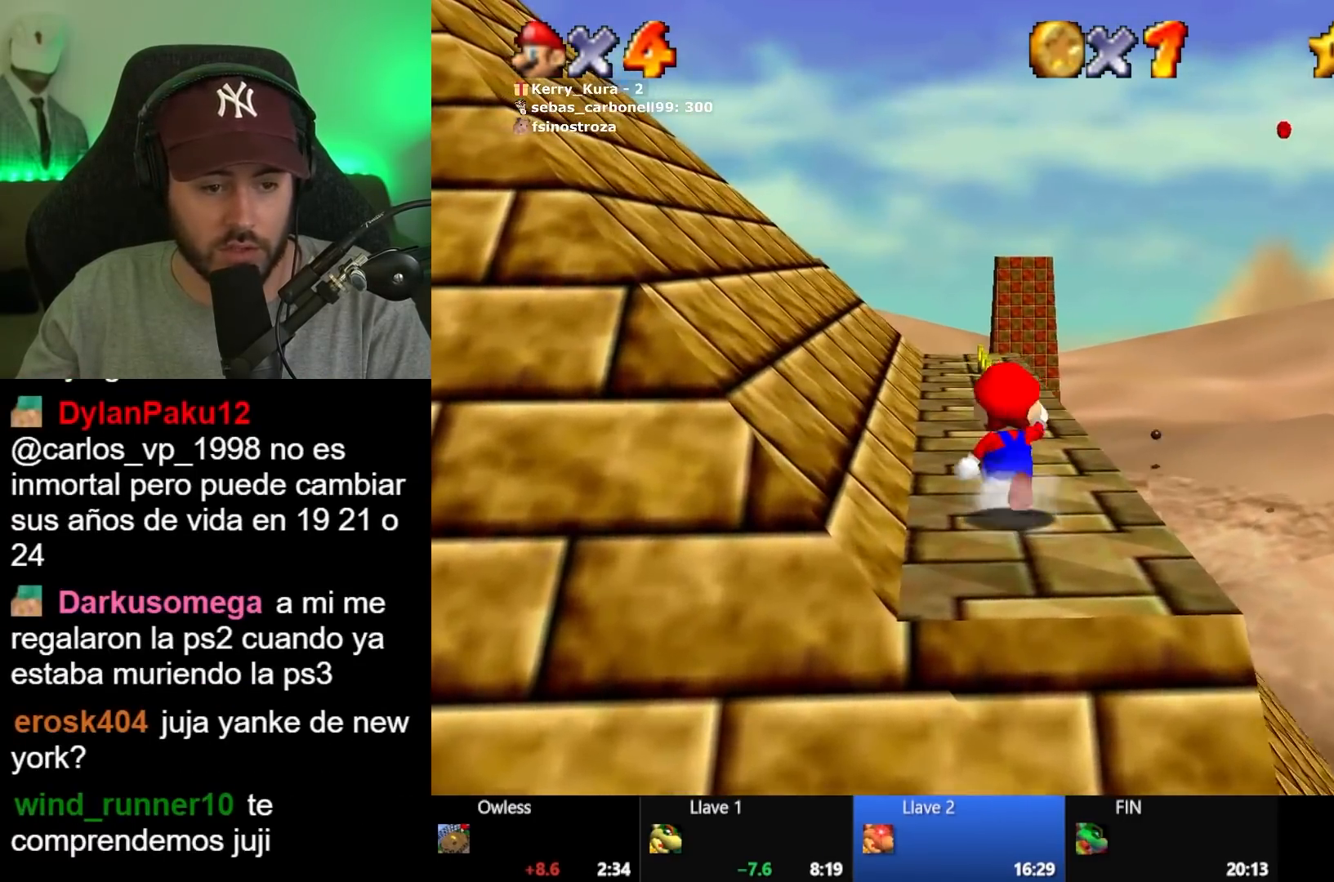
{"buttons": ["A", "L2"], "left_stick": "up", "right_stick": "center", "events": [[400, "L2", "down"], [450, "A", "down"]]}
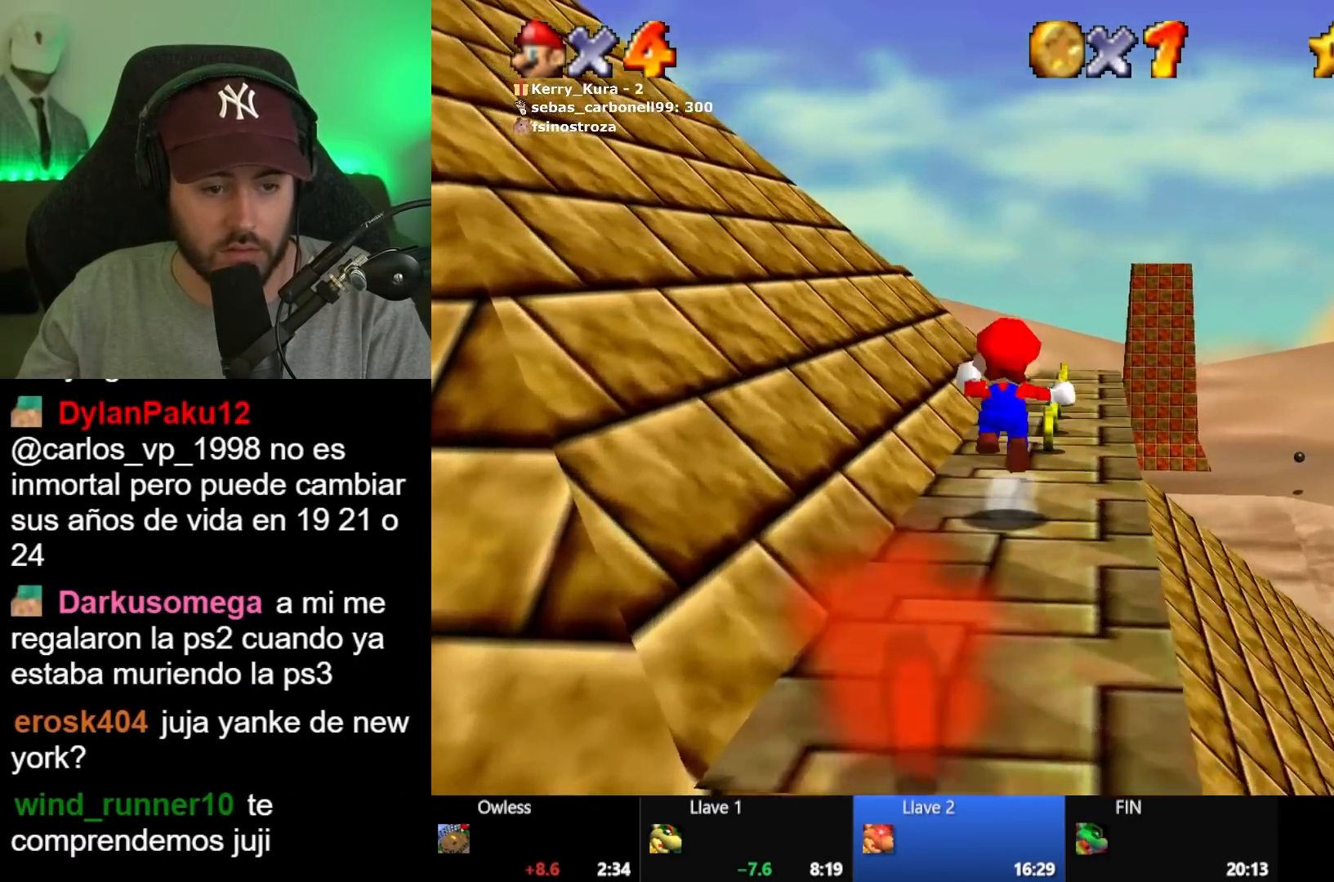
{"buttons": [], "left_stick": "up", "right_stick": "center", "events": [[17, "A", "up"], [67, "L2", "up"], [200, "left_stick", "up-right"], [417, "left_stick", "up"]]}
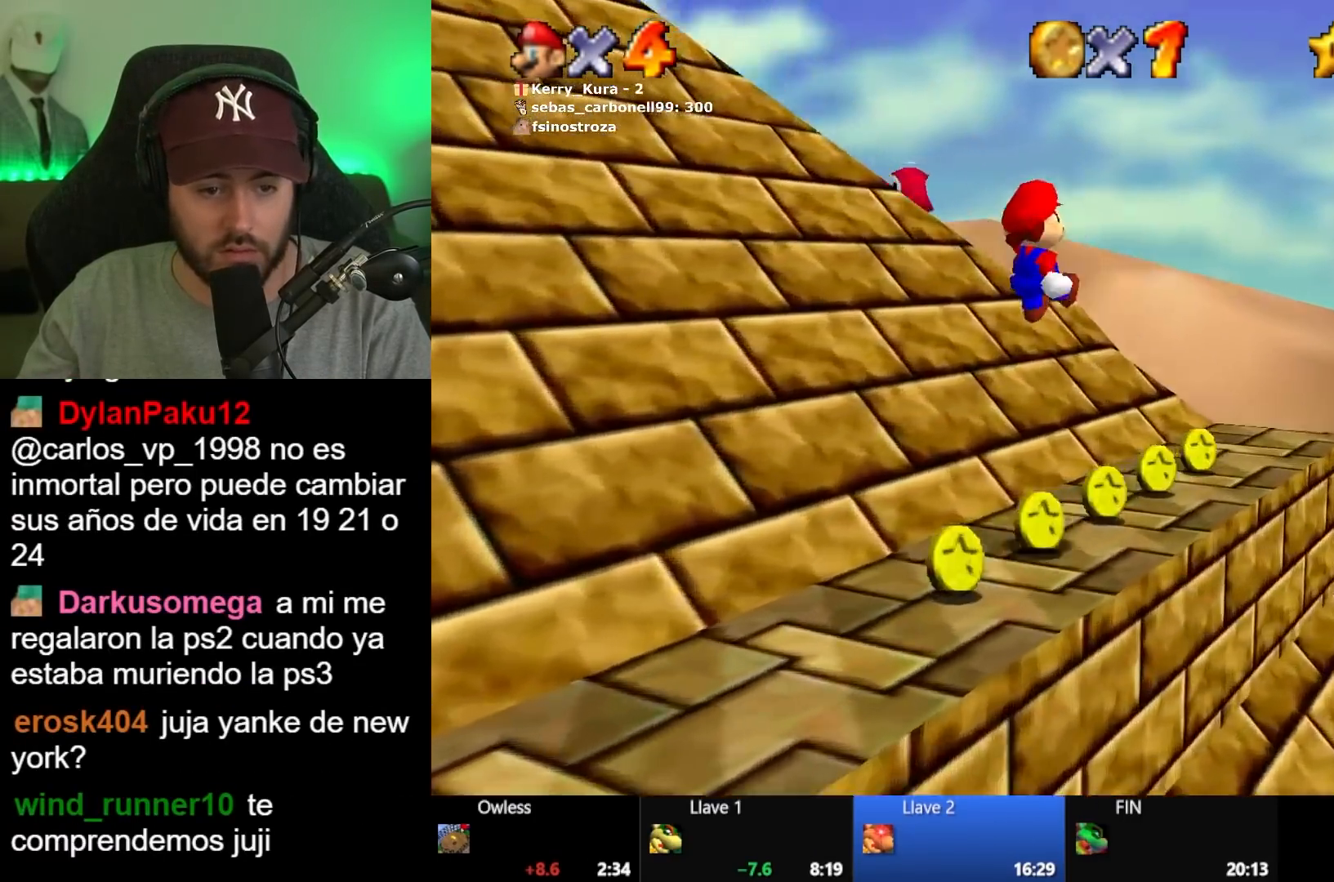
{"buttons": [], "left_stick": "up-right", "right_stick": "center", "events": [[83, "left_stick", "center"], [317, "left_stick", "up-right"]]}
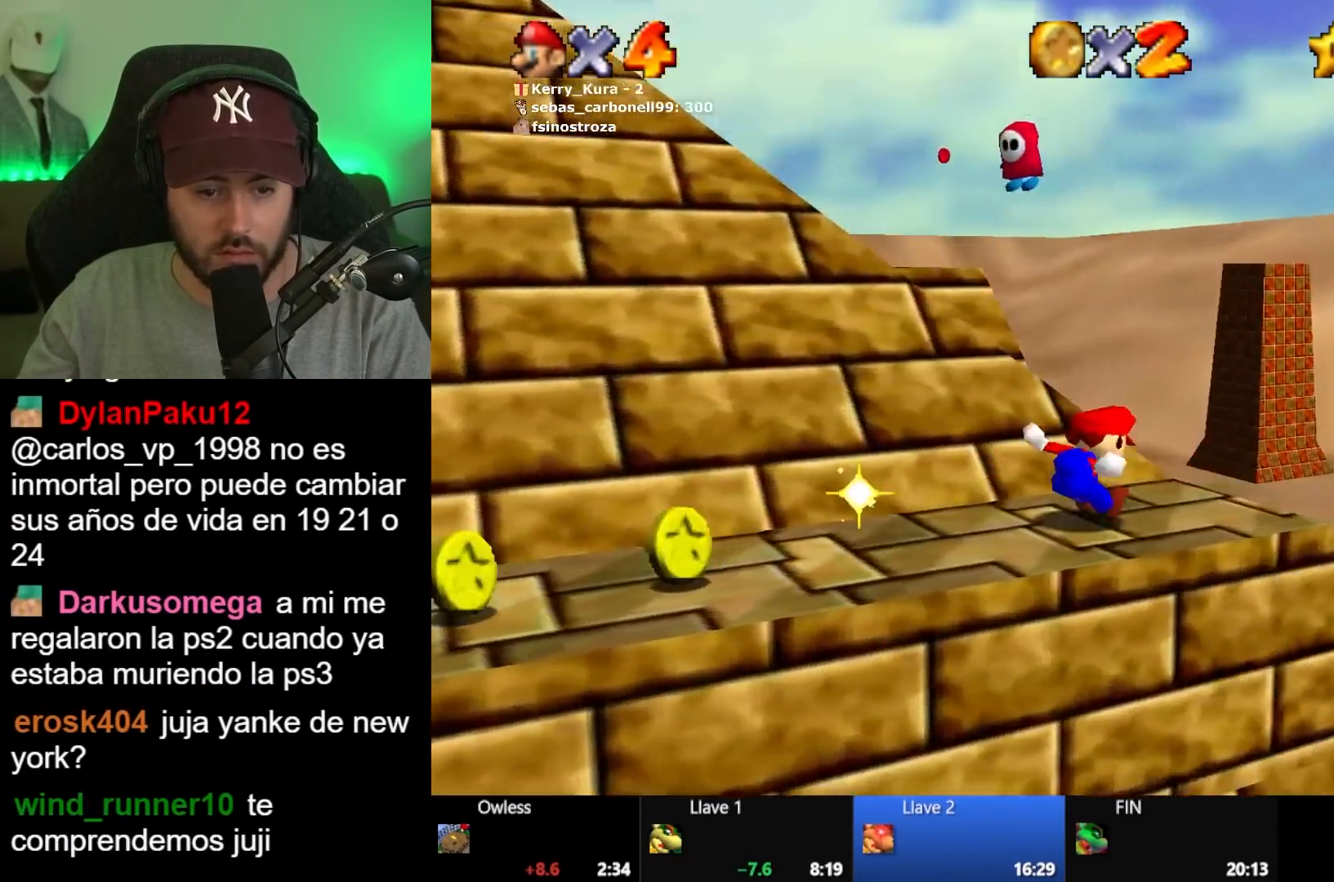
{"buttons": [], "left_stick": "up-right", "right_stick": "center", "events": []}
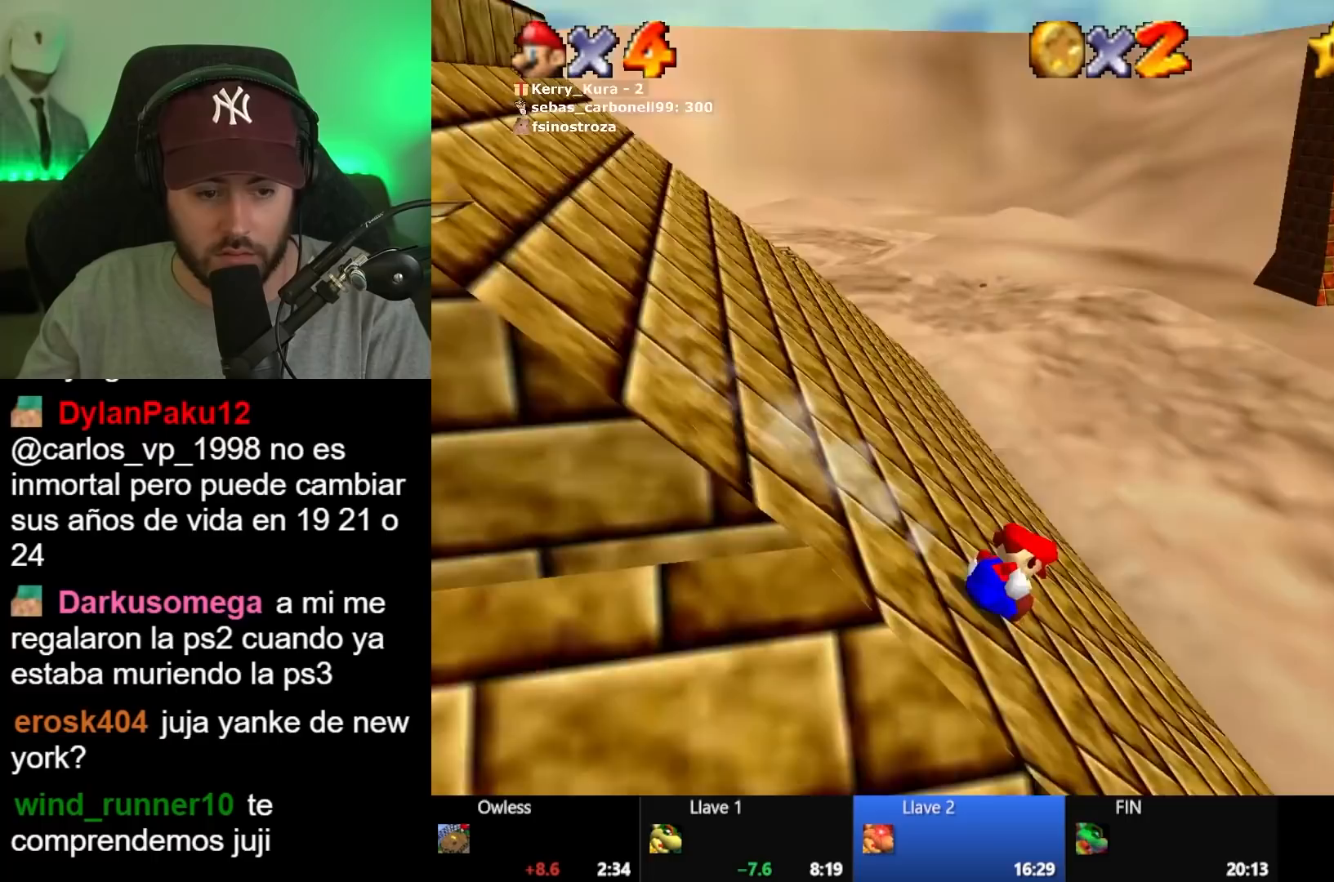
{"buttons": ["A"], "left_stick": "up", "right_stick": "center", "events": [[100, "left_stick", "up"], [200, "A", "down"]]}
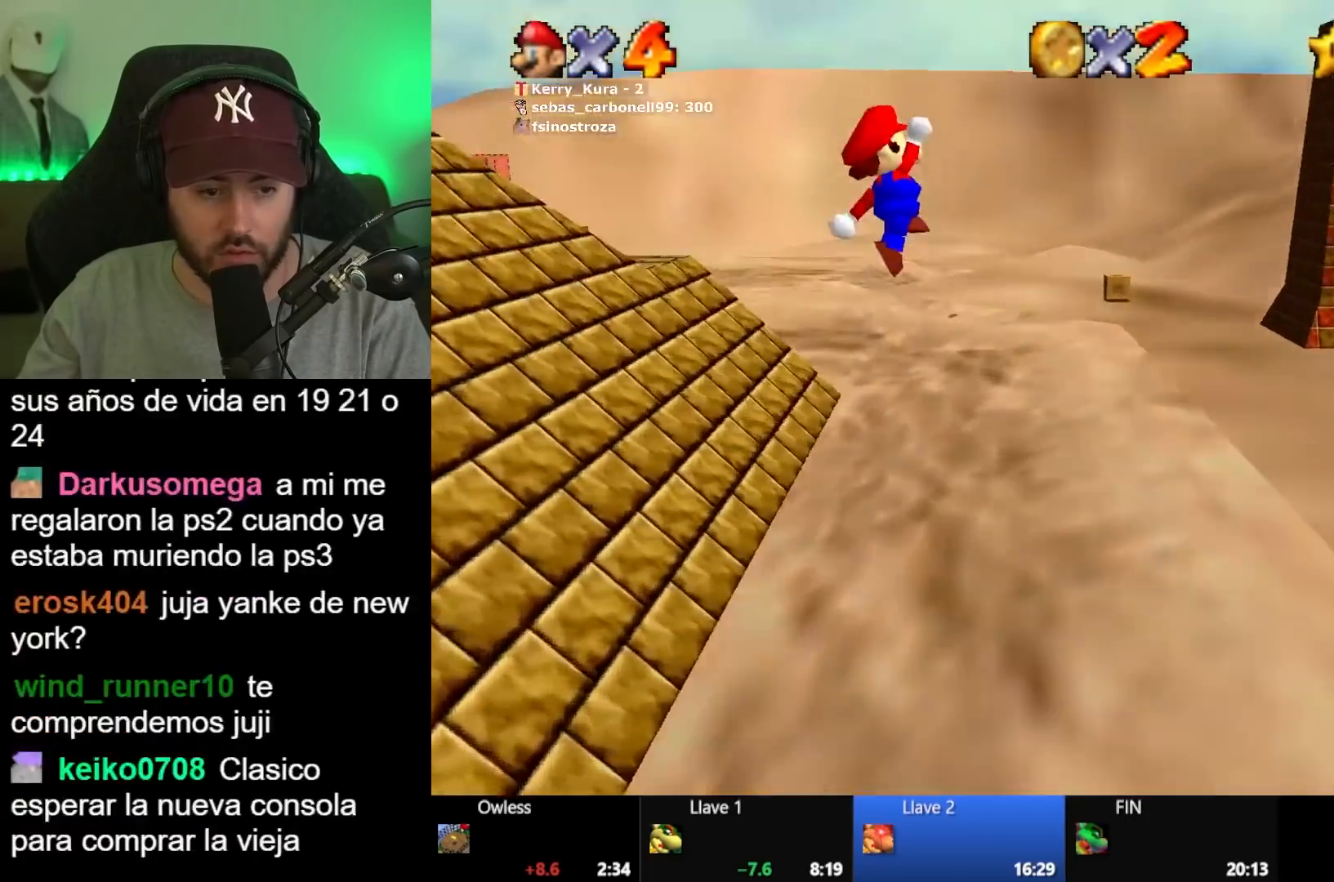
{"buttons": ["A"], "left_stick": "up-left", "right_stick": "center", "events": [[367, "left_stick", "up-left"]]}
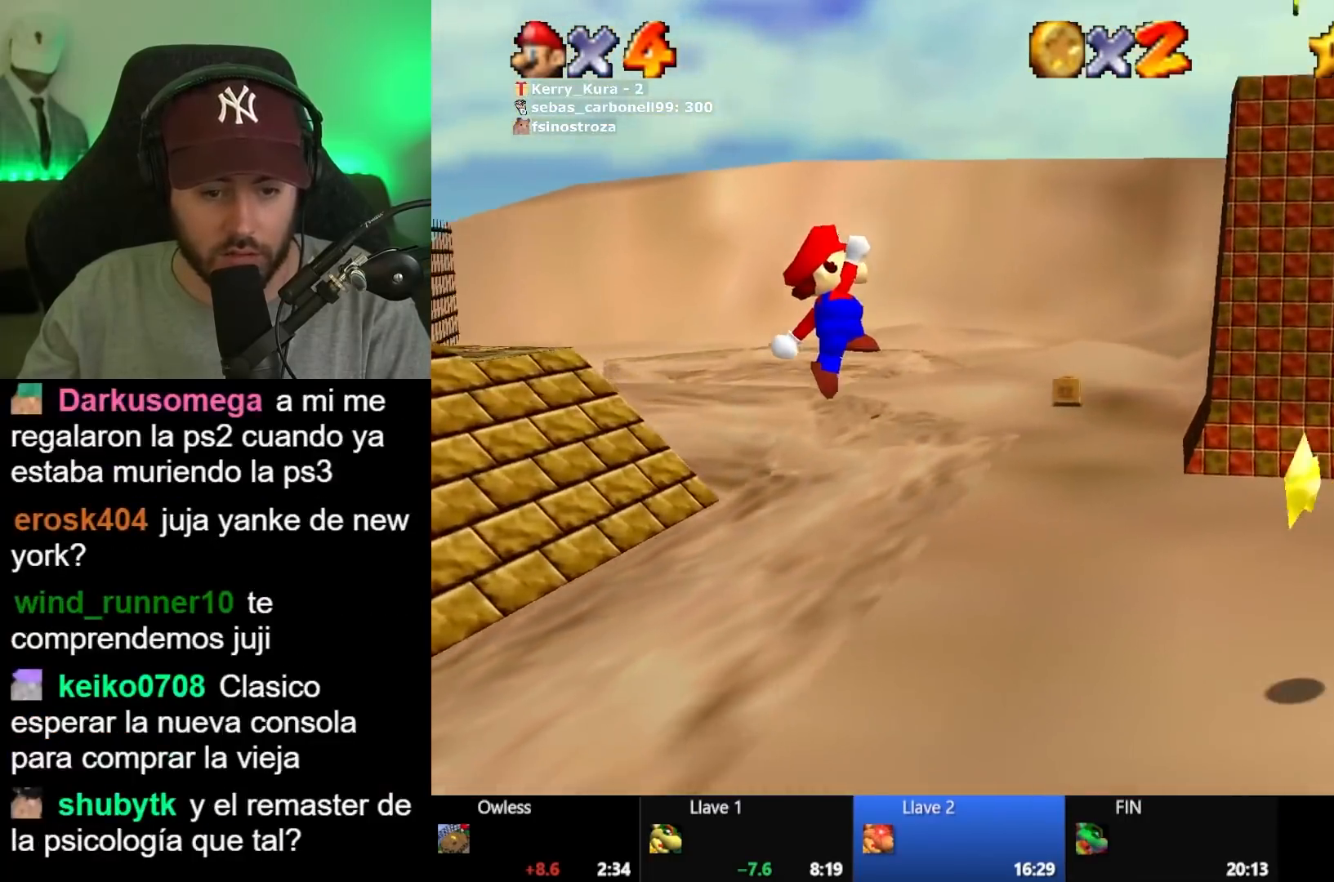
{"buttons": [], "left_stick": "up", "right_stick": "center", "events": [[150, "A", "up"], [333, "left_stick", "up"]]}
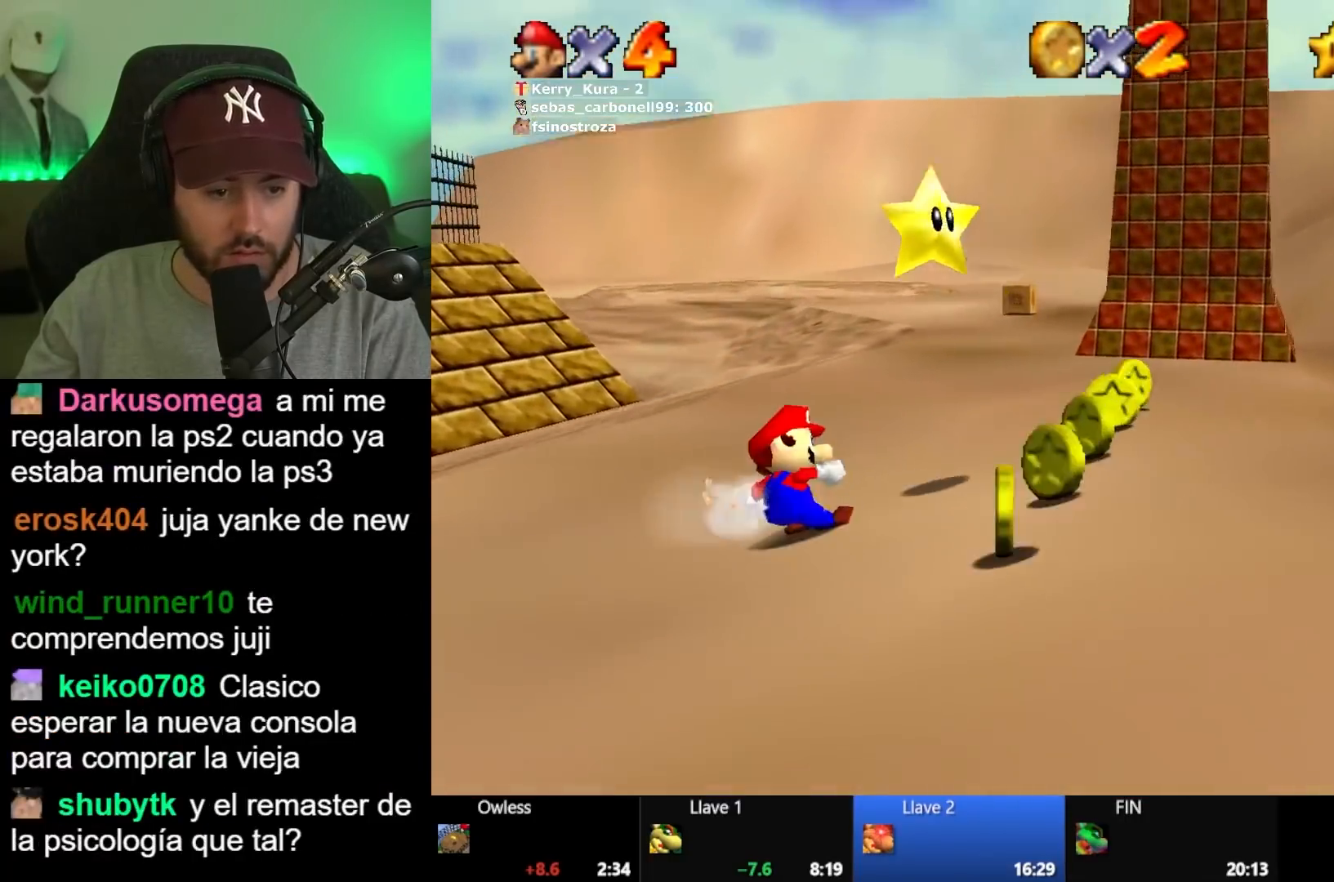
{"buttons": [], "left_stick": "center", "right_stick": "center", "events": [[183, "A", "down"], [300, "A", "up"], [333, "L2", "down"], [433, "left_stick", "center"], [483, "L2", "up"]]}